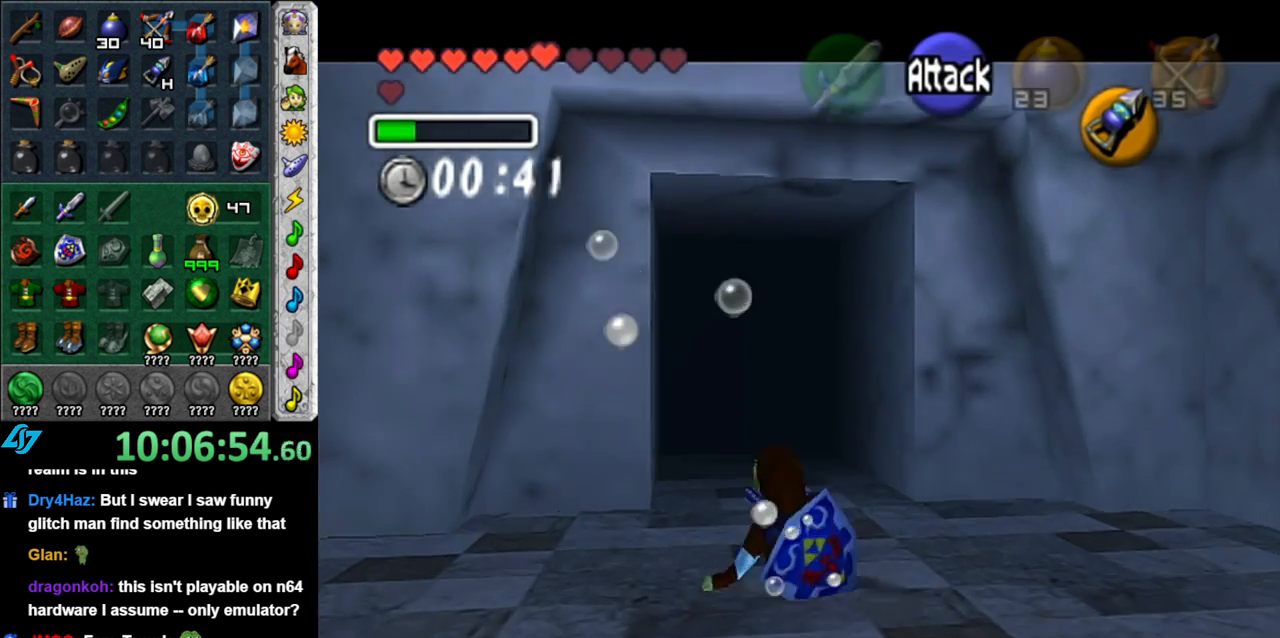
Gameplay with a controller (Nintendo layout); each line is a JSON object with the inputs held at the frame after it. "events" lists button and stick changes between this image and that frame as [ms after this image, input, new state], when the widget could be followed in between. Not read: L3 R2 R3 Y other_buttons right_stick.
{"buttons": [], "left_stick": "up", "events": []}
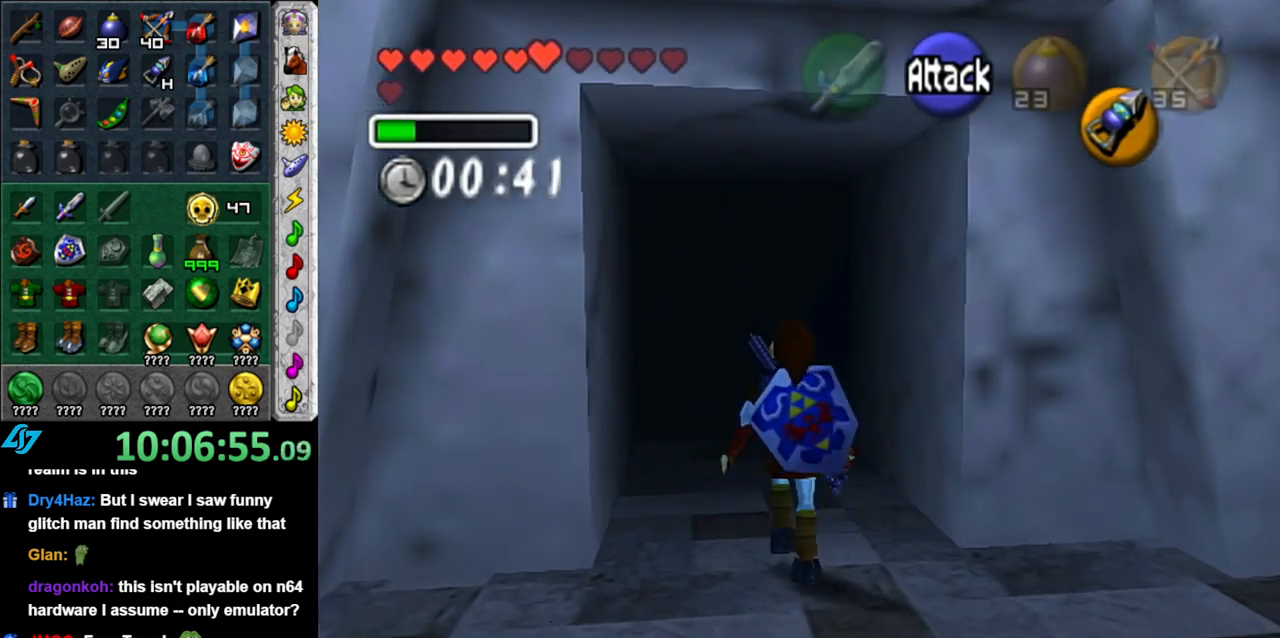
{"buttons": [], "left_stick": "up", "events": [[50, "DPAD_LEFT", "down"], [233, "DPAD_LEFT", "up"]]}
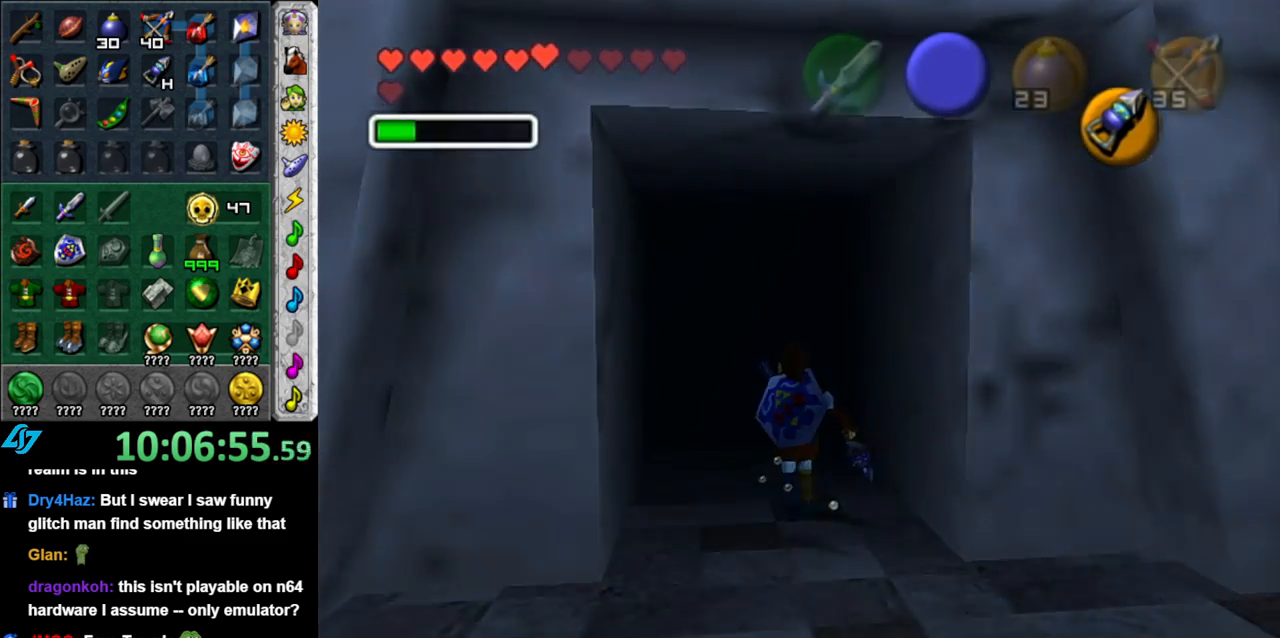
{"buttons": [], "left_stick": "center", "events": [[400, "left_stick", "center"]]}
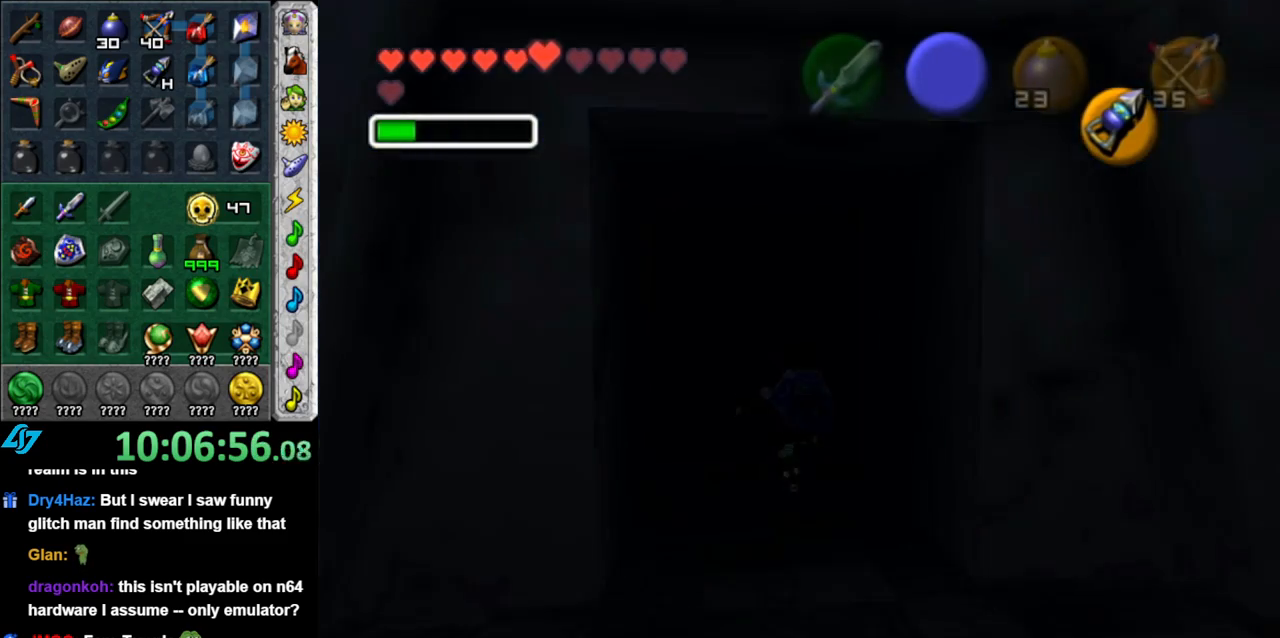
{"buttons": [], "left_stick": "center", "events": []}
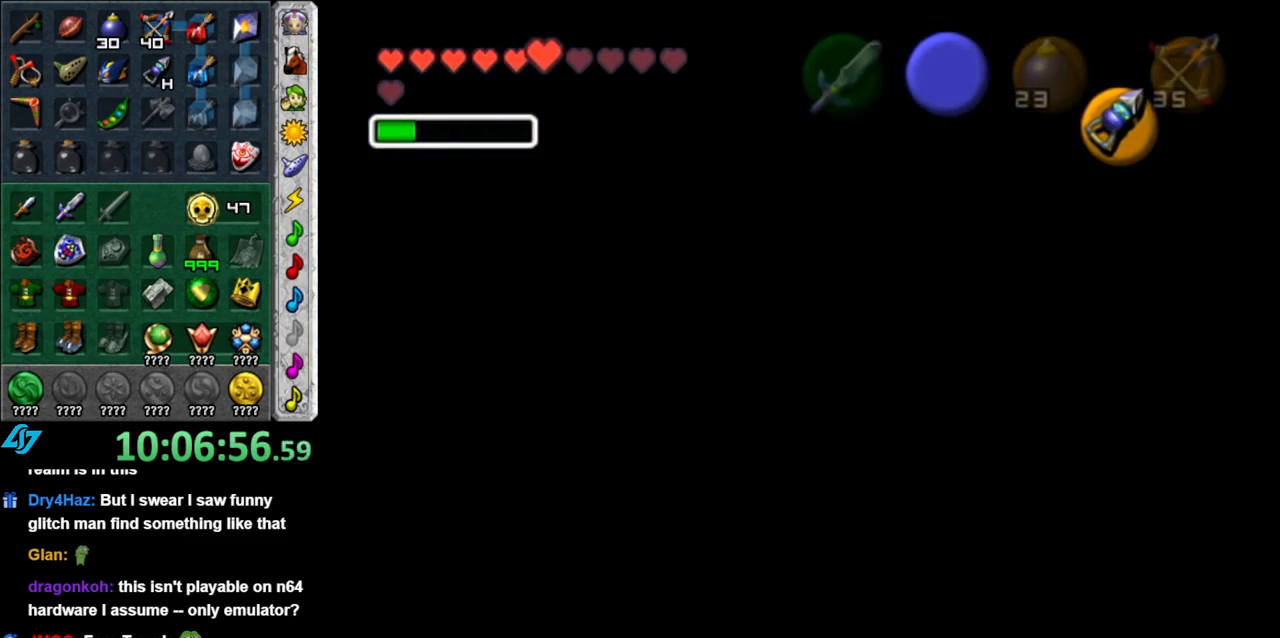
{"buttons": [], "left_stick": "center", "events": []}
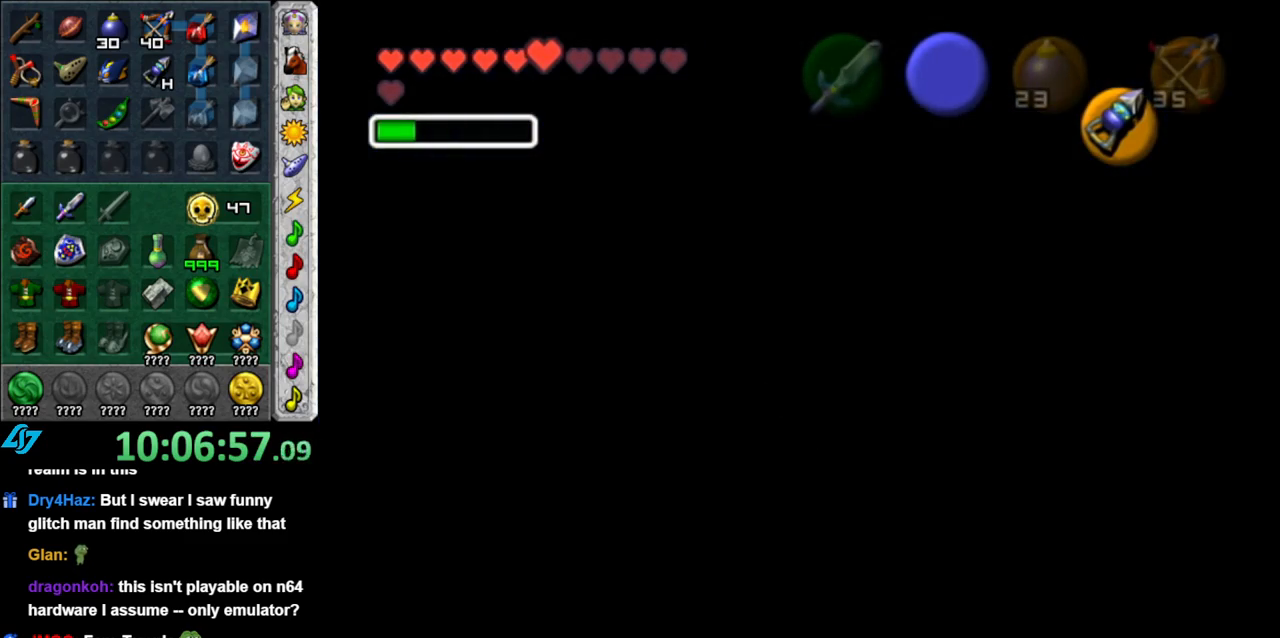
{"buttons": [], "left_stick": "center", "events": []}
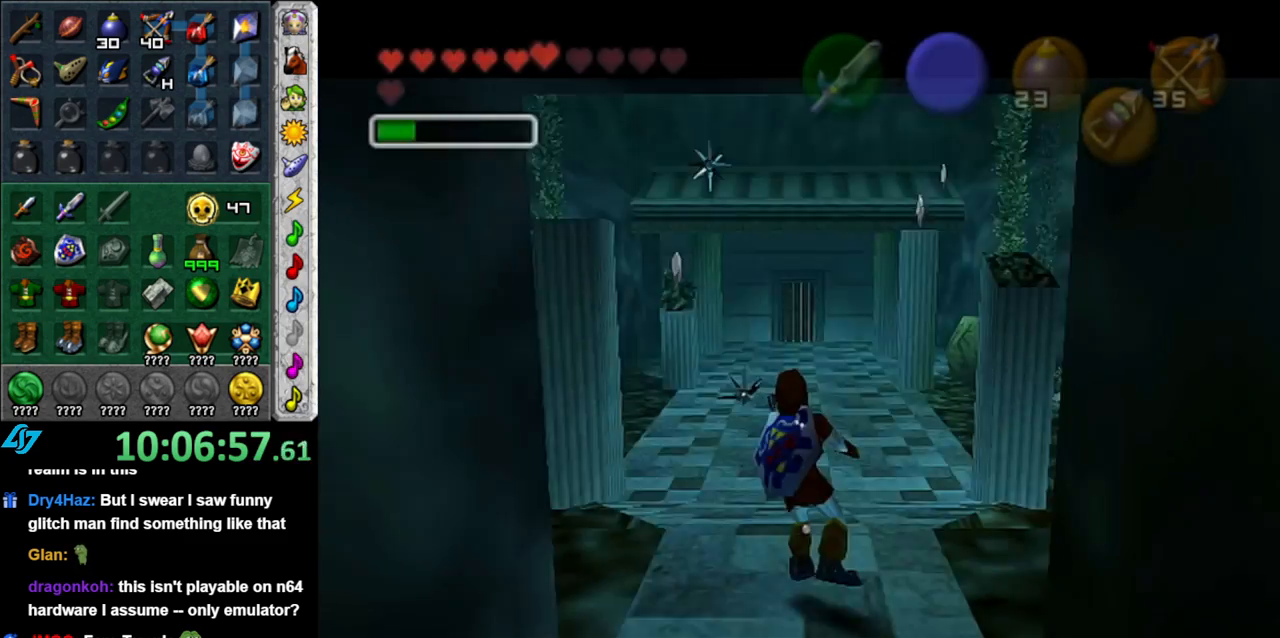
{"buttons": [], "left_stick": "center", "events": []}
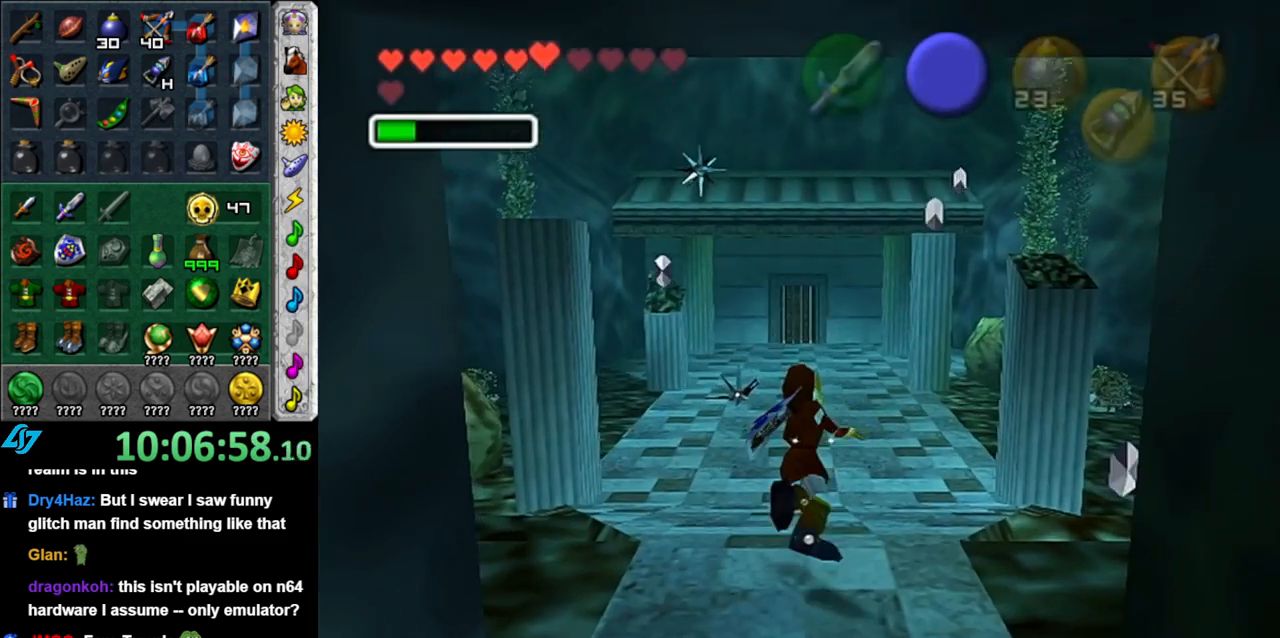
{"buttons": [], "left_stick": "up", "events": [[50, "left_stick", "up"]]}
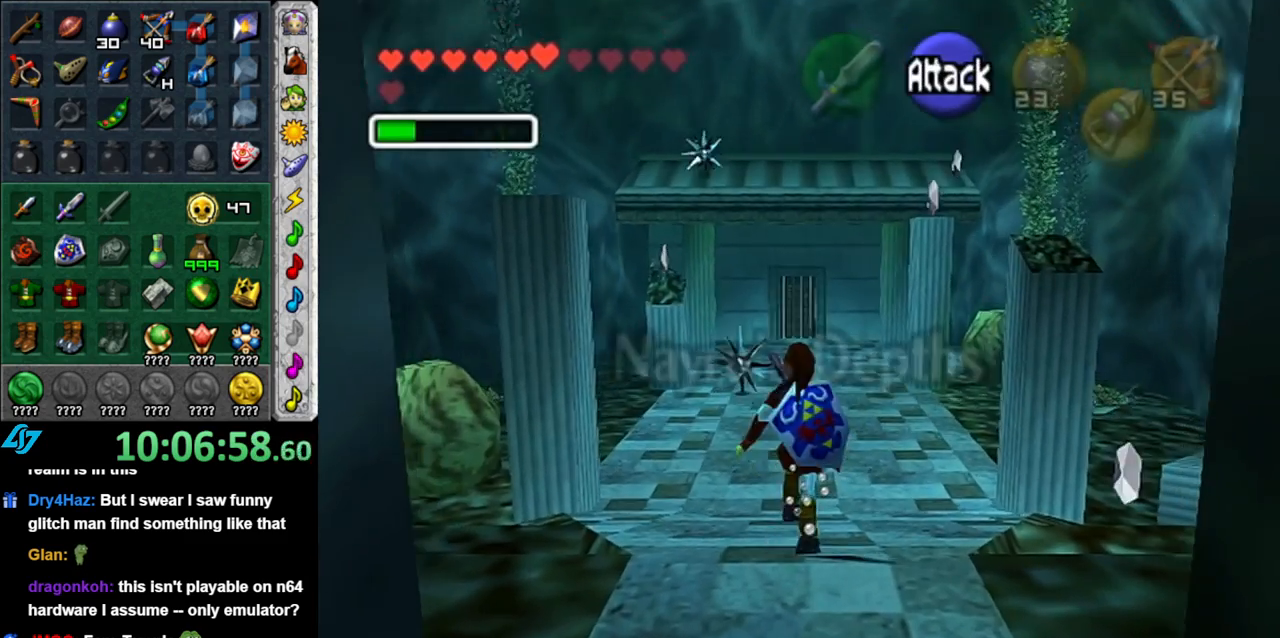
{"buttons": [], "left_stick": "center", "events": [[83, "DPAD_LEFT", "down"], [217, "DPAD_LEFT", "up"], [217, "left_stick", "center"]]}
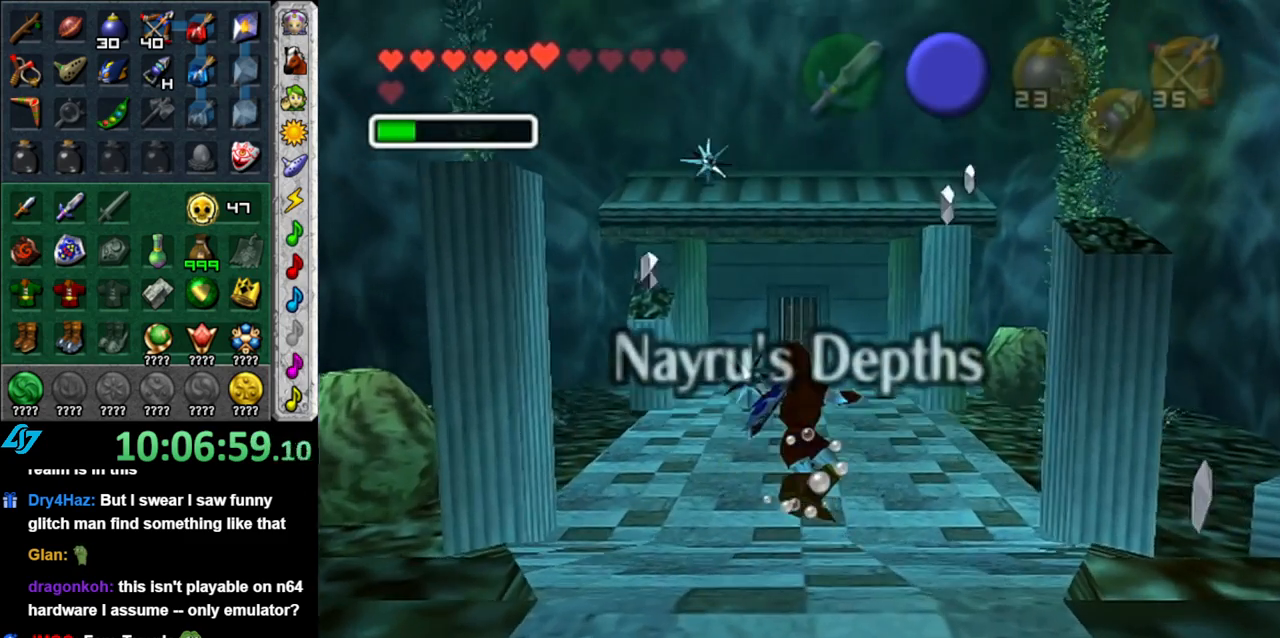
{"buttons": [], "left_stick": "center", "events": [[50, "DPAD_LEFT", "down"], [183, "DPAD_LEFT", "up"]]}
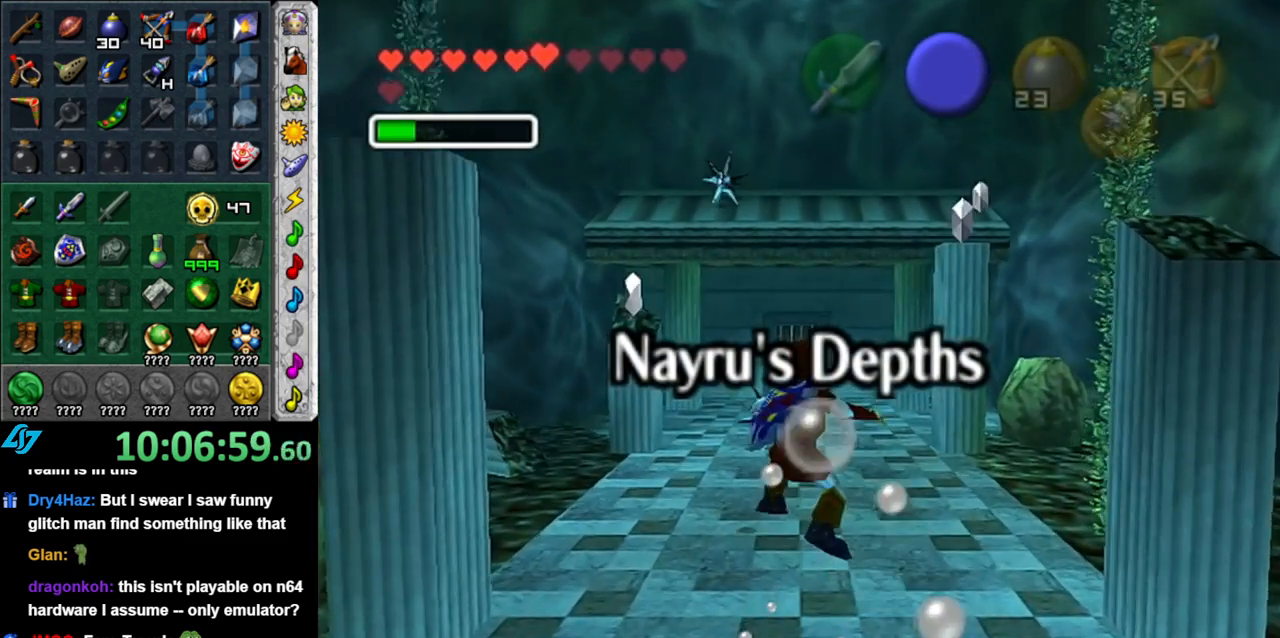
{"buttons": [], "left_stick": "down", "events": [[367, "left_stick", "down"]]}
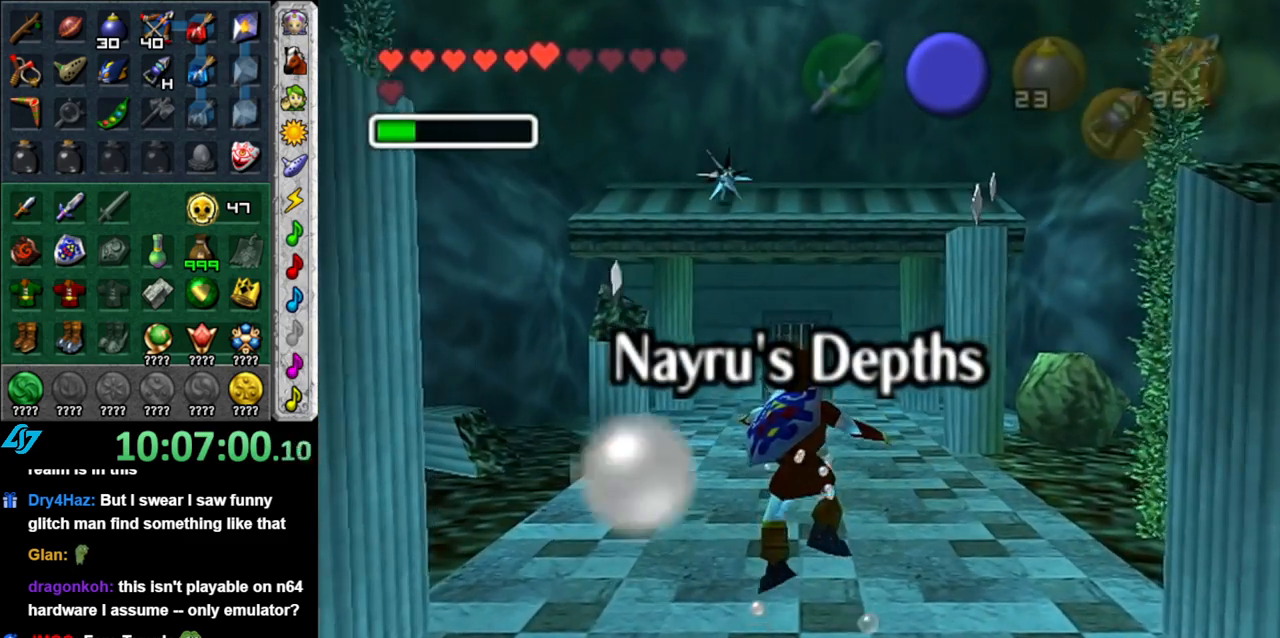
{"buttons": [], "left_stick": "down-right", "events": [[167, "left_stick", "down-right"]]}
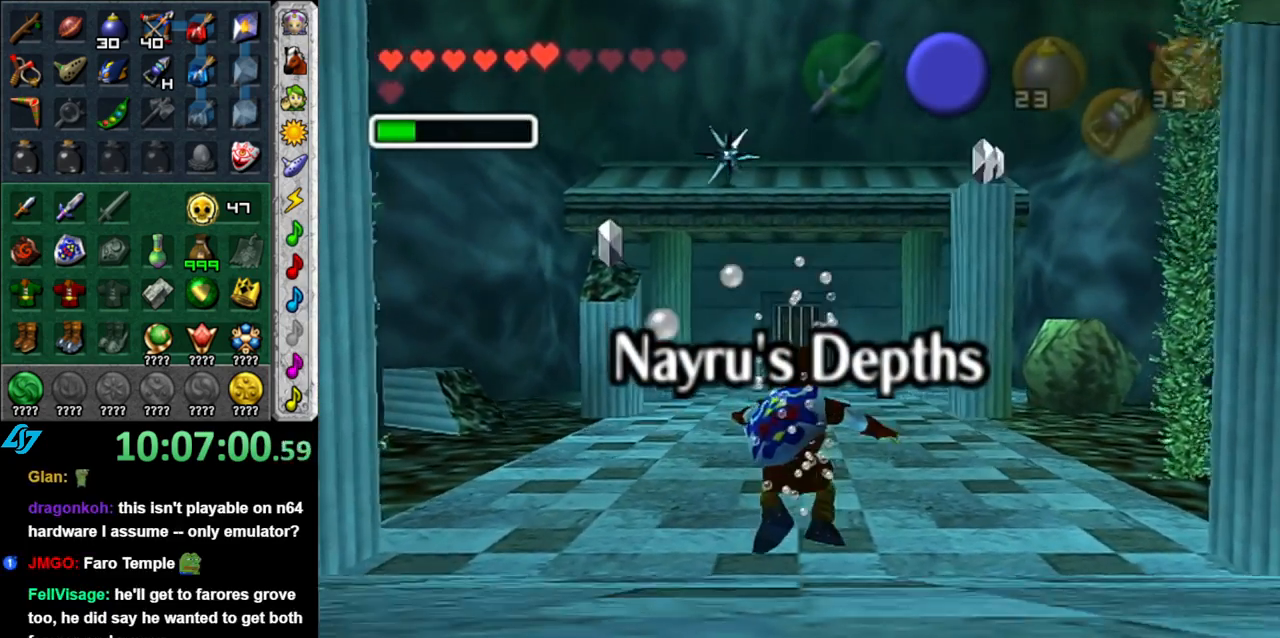
{"buttons": [], "left_stick": "up-right", "events": [[200, "left_stick", "right"], [300, "left_stick", "up-right"]]}
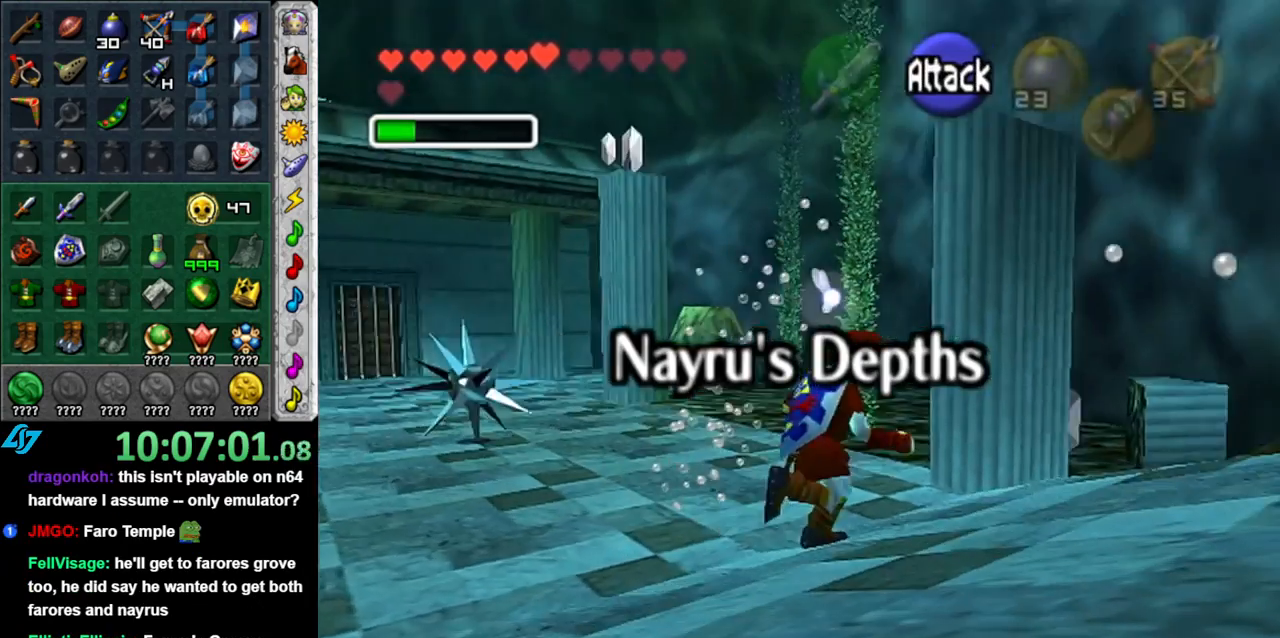
{"buttons": [], "left_stick": "up", "events": [[117, "left_stick", "up"]]}
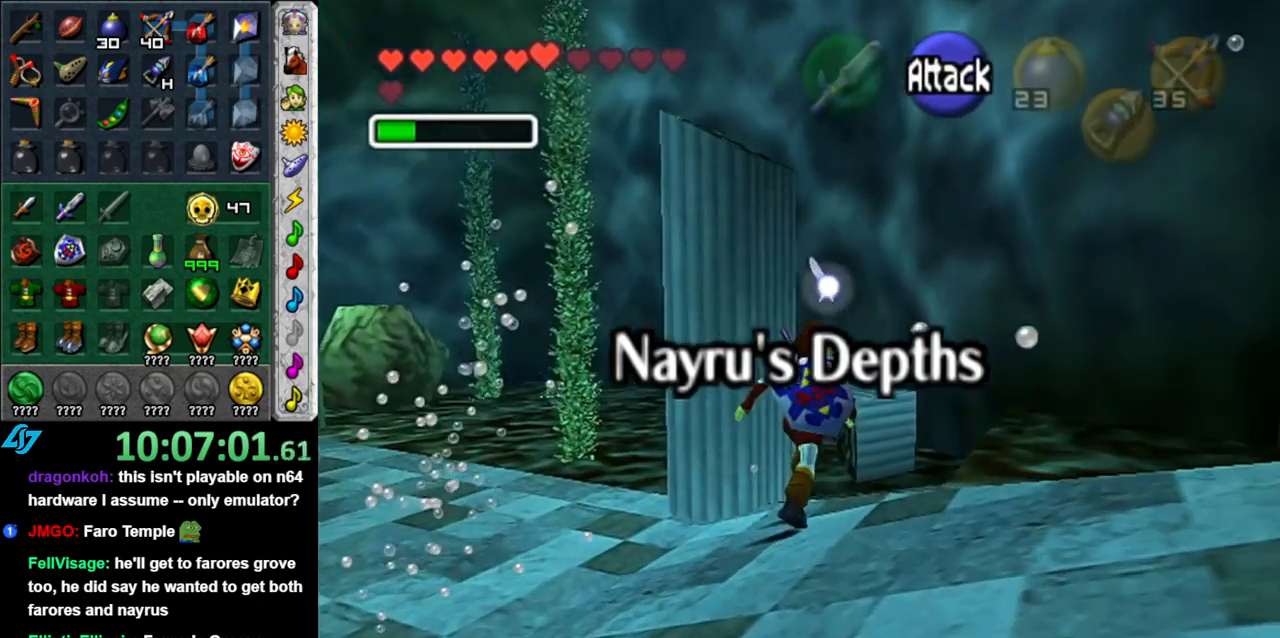
{"buttons": [], "left_stick": "up-left", "events": [[233, "left_stick", "up-left"]]}
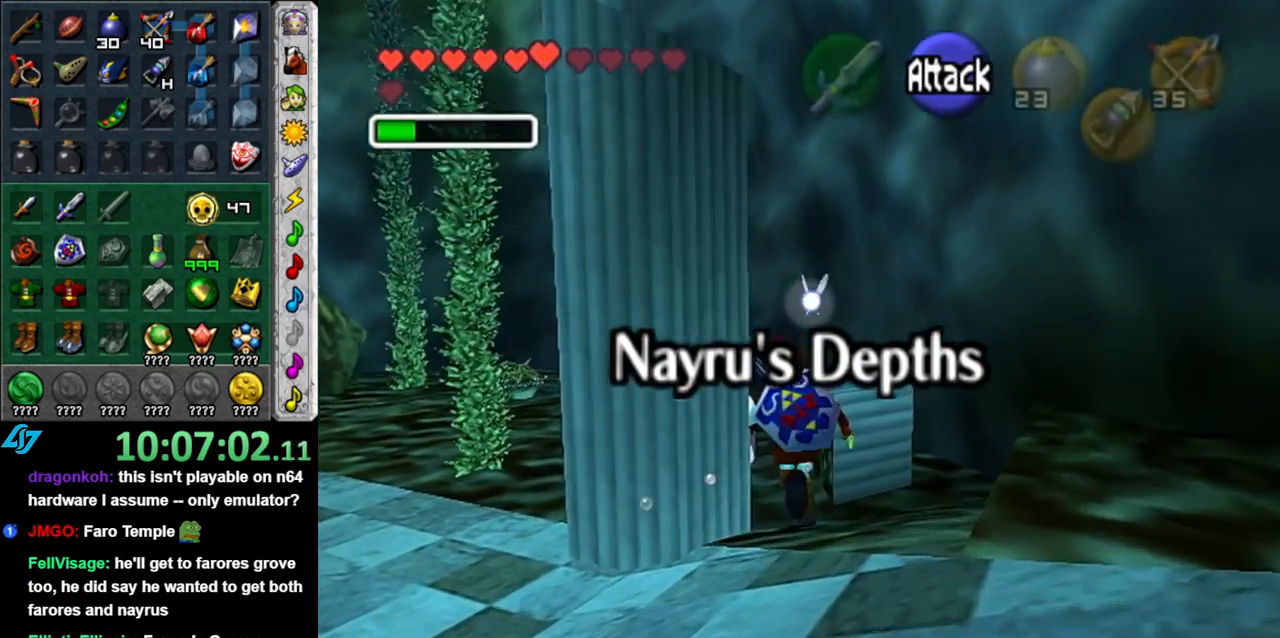
{"buttons": [], "left_stick": "center", "events": [[333, "left_stick", "center"]]}
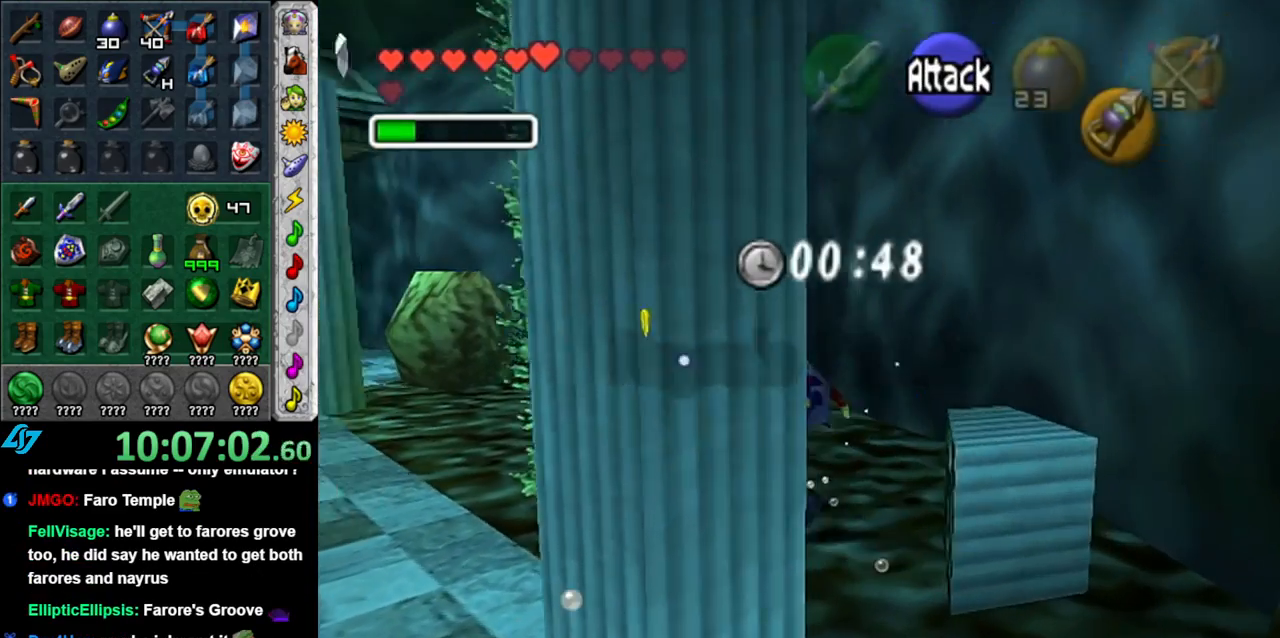
{"buttons": [], "left_stick": "up-right", "events": [[183, "L1", "down"], [217, "left_stick", "up"], [333, "Z", "down"], [400, "L1", "up"], [433, "Z", "up"], [450, "left_stick", "up-right"]]}
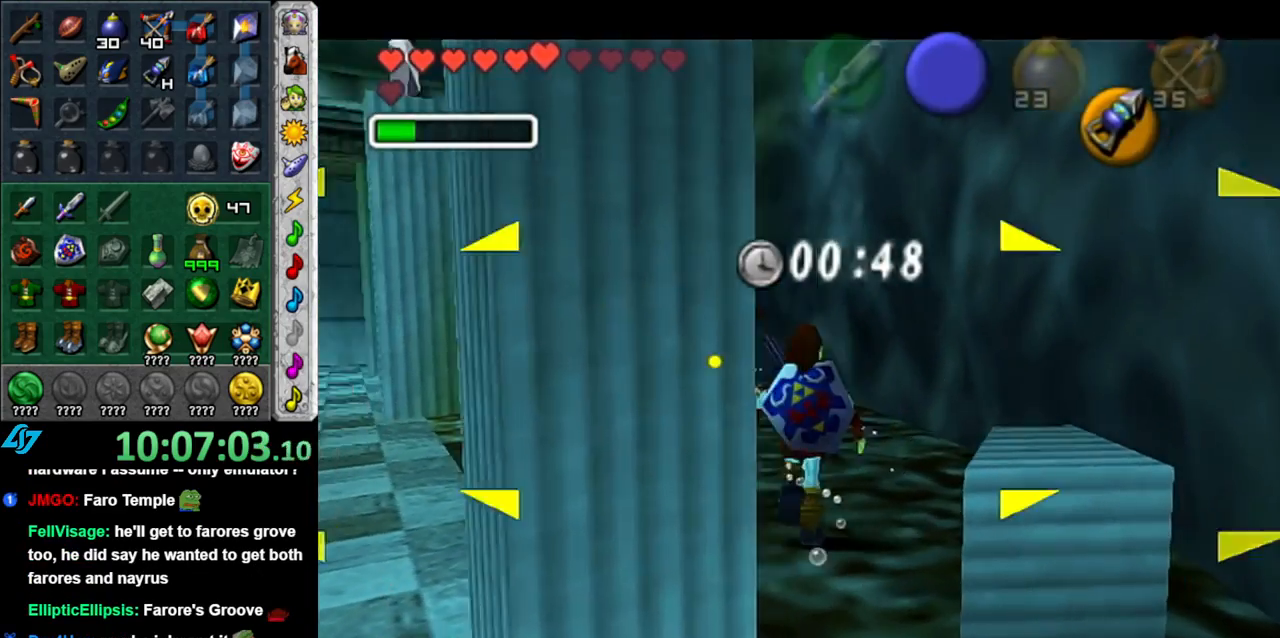
{"buttons": ["Z"], "left_stick": "up", "events": [[17, "Z", "down"], [150, "Z", "up"], [267, "left_stick", "up"], [367, "Z", "down"]]}
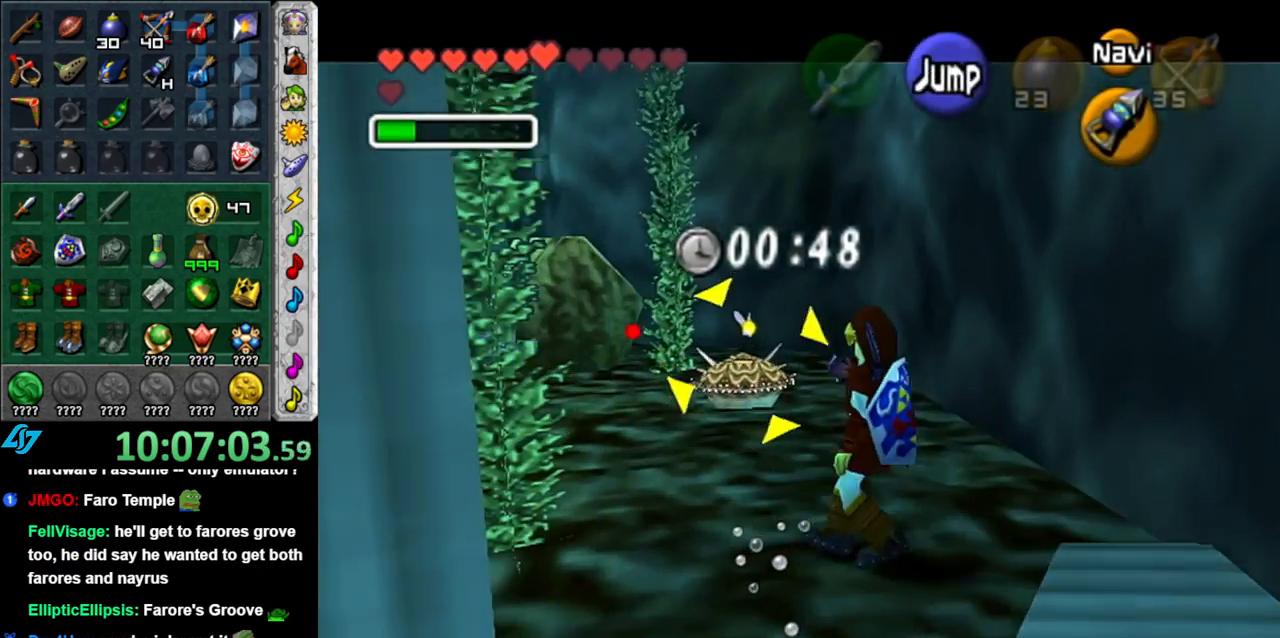
{"buttons": [], "left_stick": "center", "events": [[150, "Z", "up"], [267, "left_stick", "center"]]}
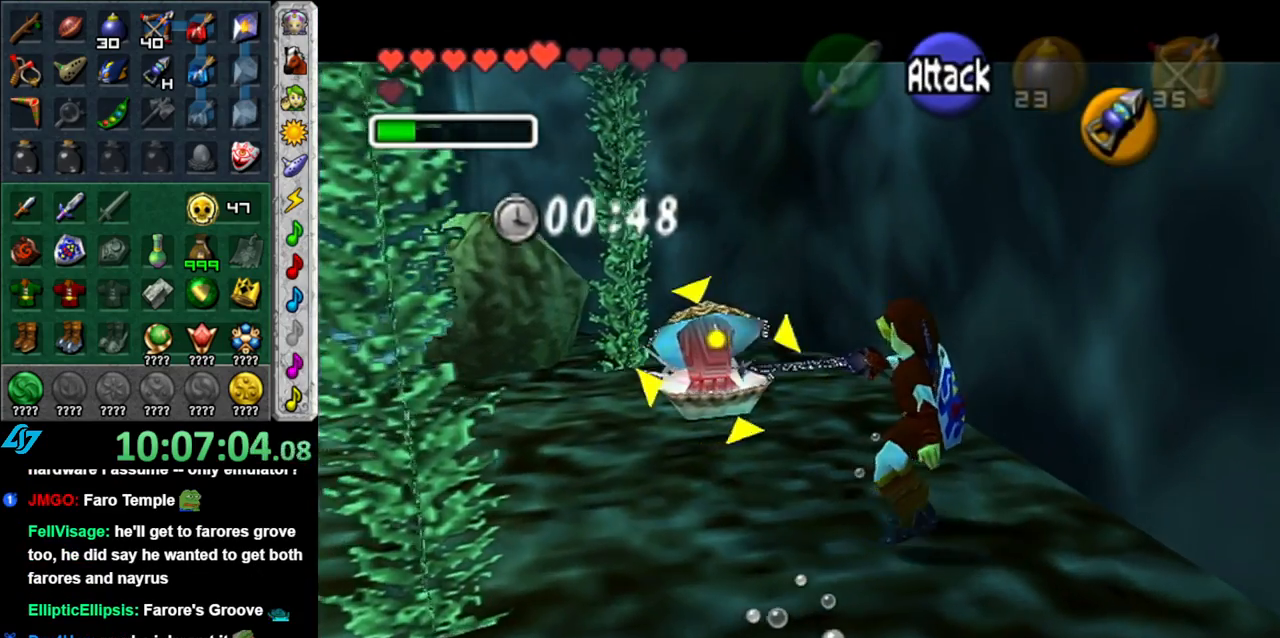
{"buttons": ["L1"], "left_stick": "center", "events": [[483, "L1", "down"]]}
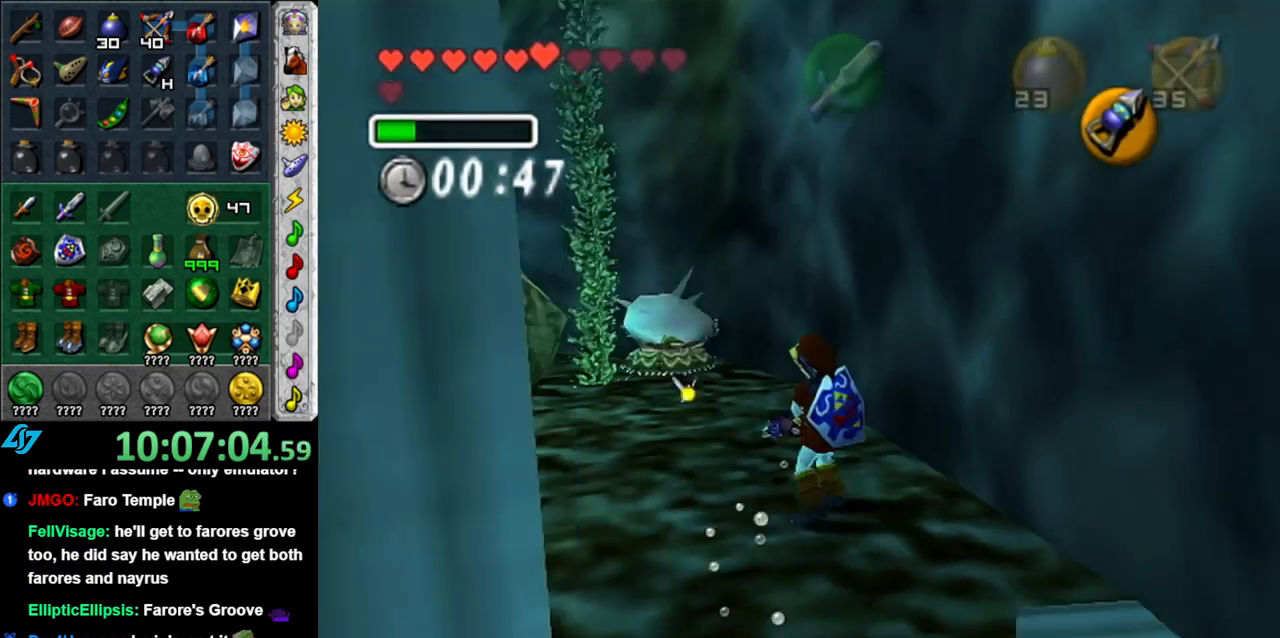
{"buttons": [], "left_stick": "left", "events": [[217, "L1", "up"], [400, "left_stick", "left"]]}
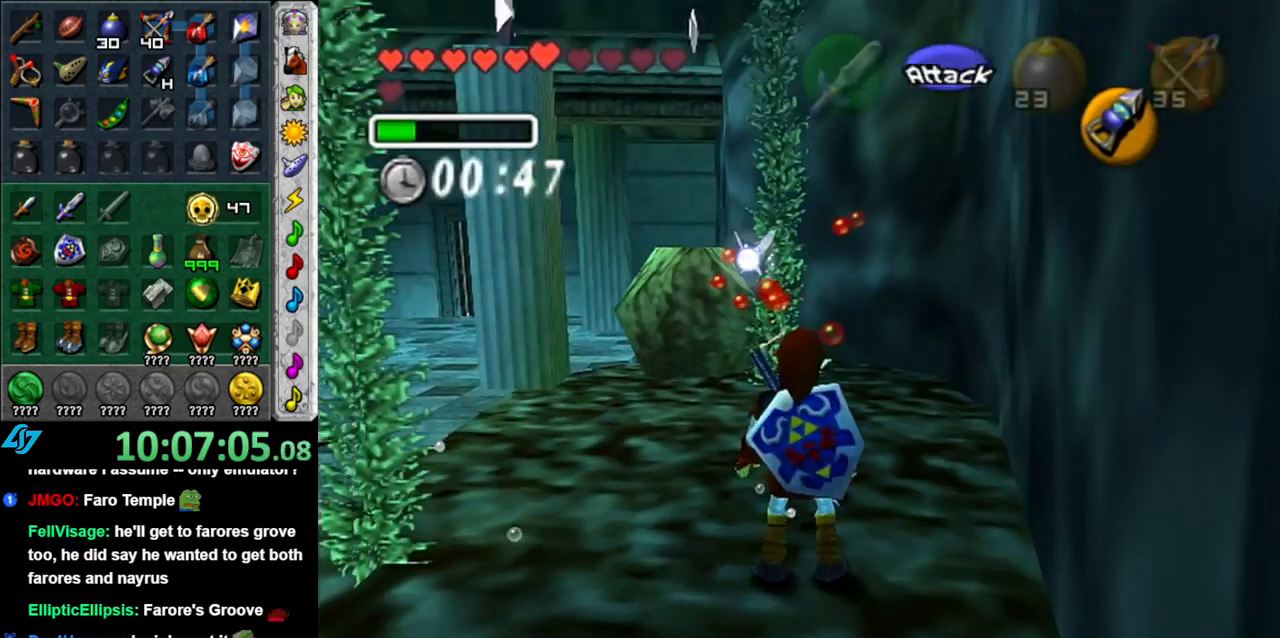
{"buttons": [], "left_stick": "center", "events": [[17, "L1", "down"], [83, "left_stick", "center"], [433, "L1", "up"]]}
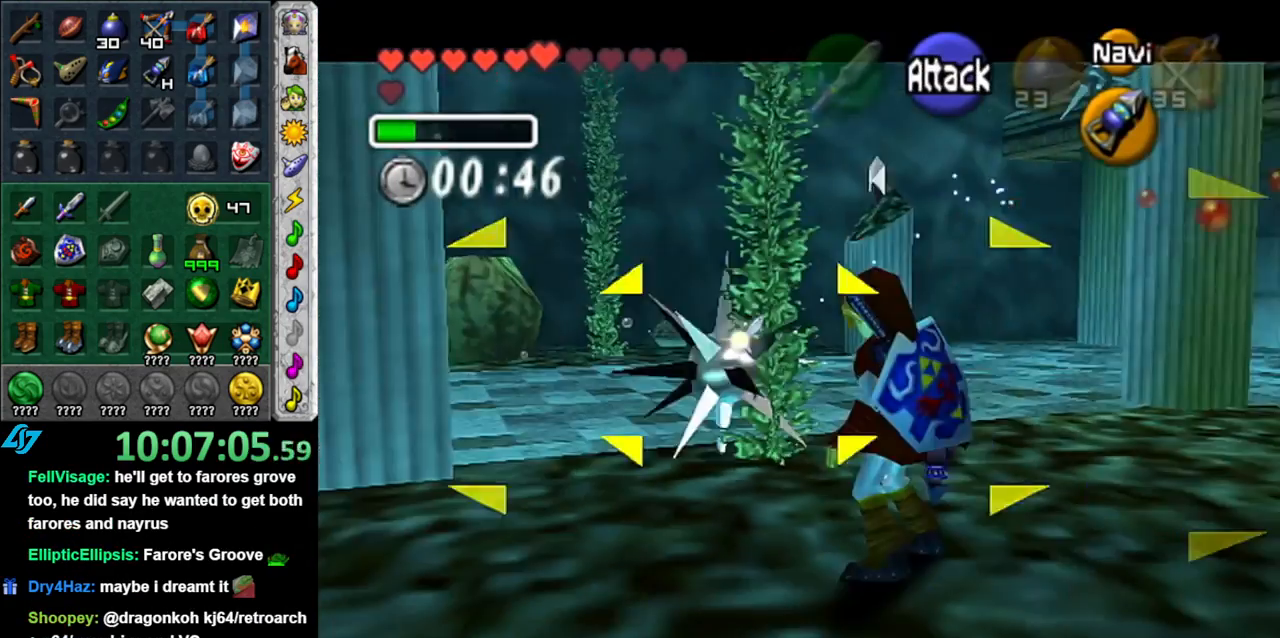
{"buttons": [], "left_stick": "center", "events": [[83, "L1", "down"], [117, "Z", "down"], [200, "Z", "up"], [333, "L1", "up"]]}
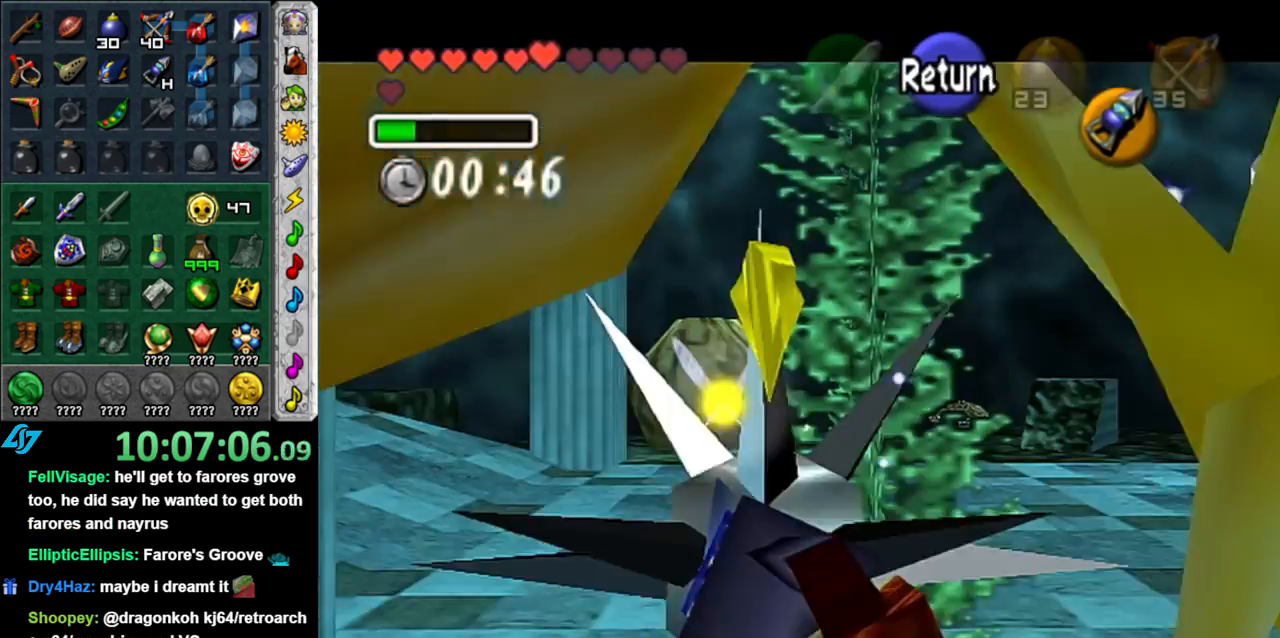
{"buttons": [], "left_stick": "down-right", "events": [[17, "Z", "down"], [167, "Z", "up"], [367, "left_stick", "down-right"]]}
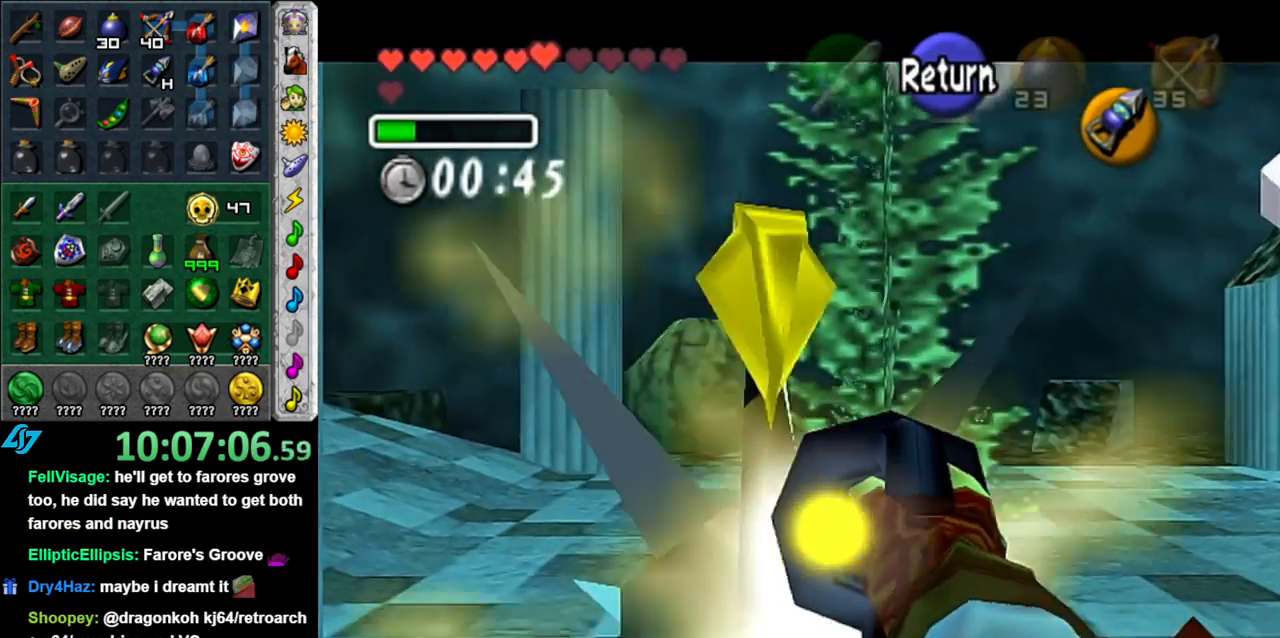
{"buttons": ["Z"], "left_stick": "up-left", "events": [[150, "left_stick", "center"], [267, "left_stick", "up"], [333, "left_stick", "up-left"], [467, "Z", "down"]]}
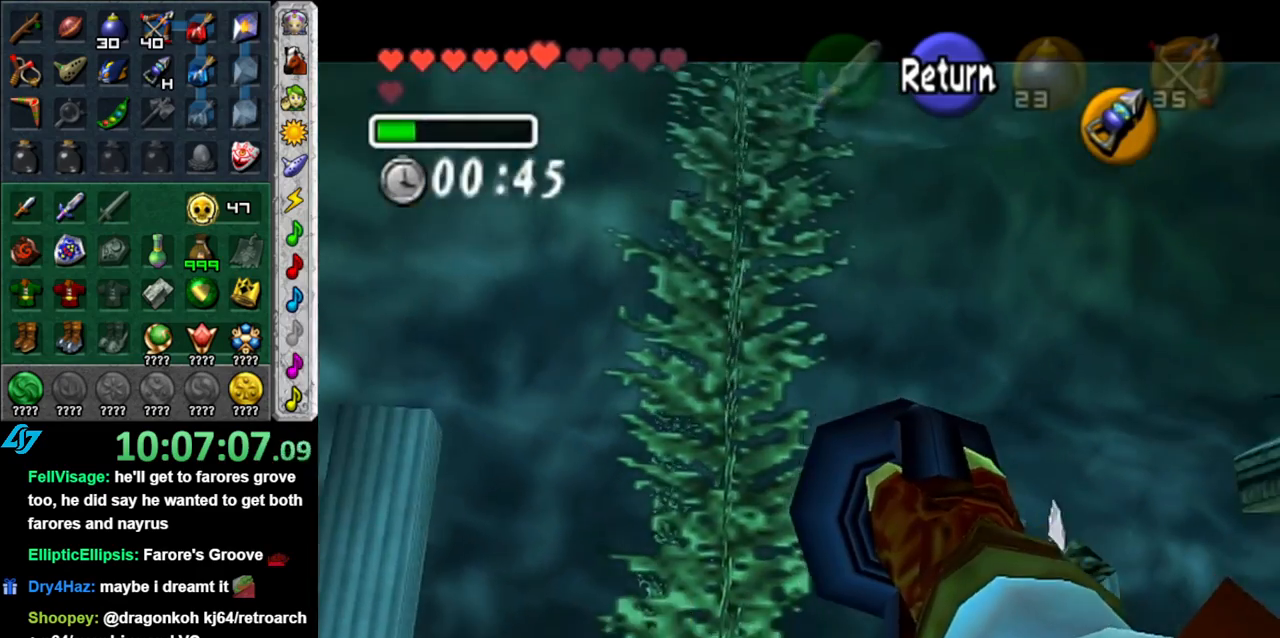
{"buttons": [], "left_stick": "center", "events": [[150, "left_stick", "up"], [433, "Z", "up"], [483, "left_stick", "center"]]}
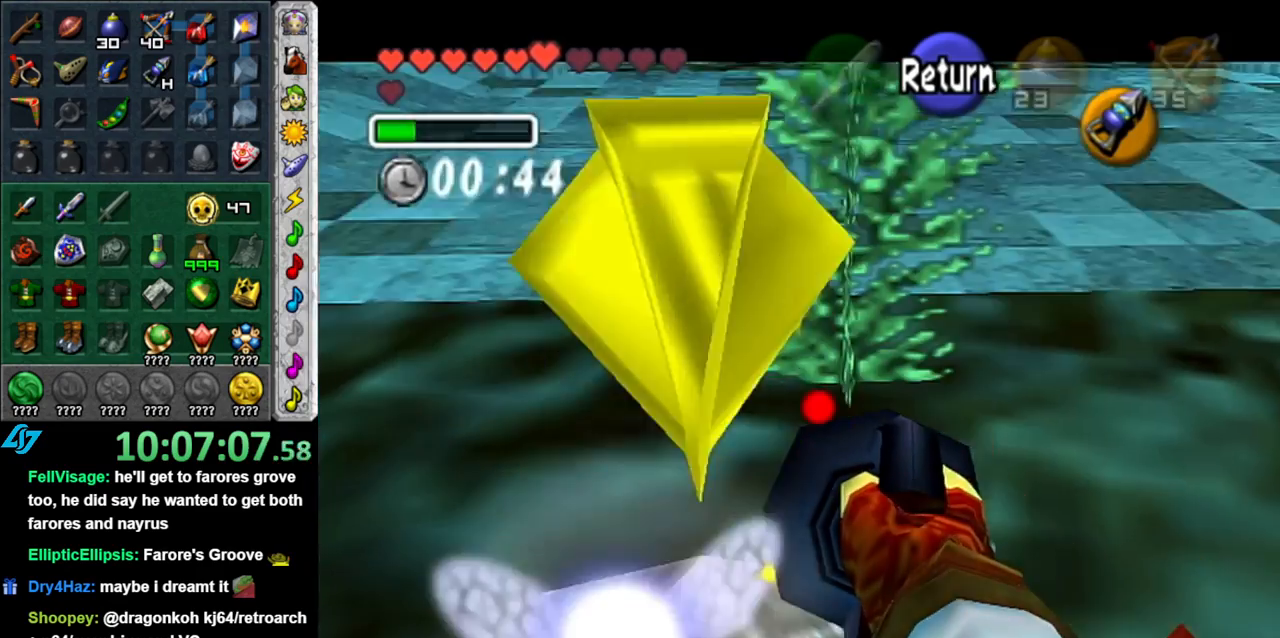
{"buttons": ["A"], "left_stick": "center", "events": [[433, "A", "down"]]}
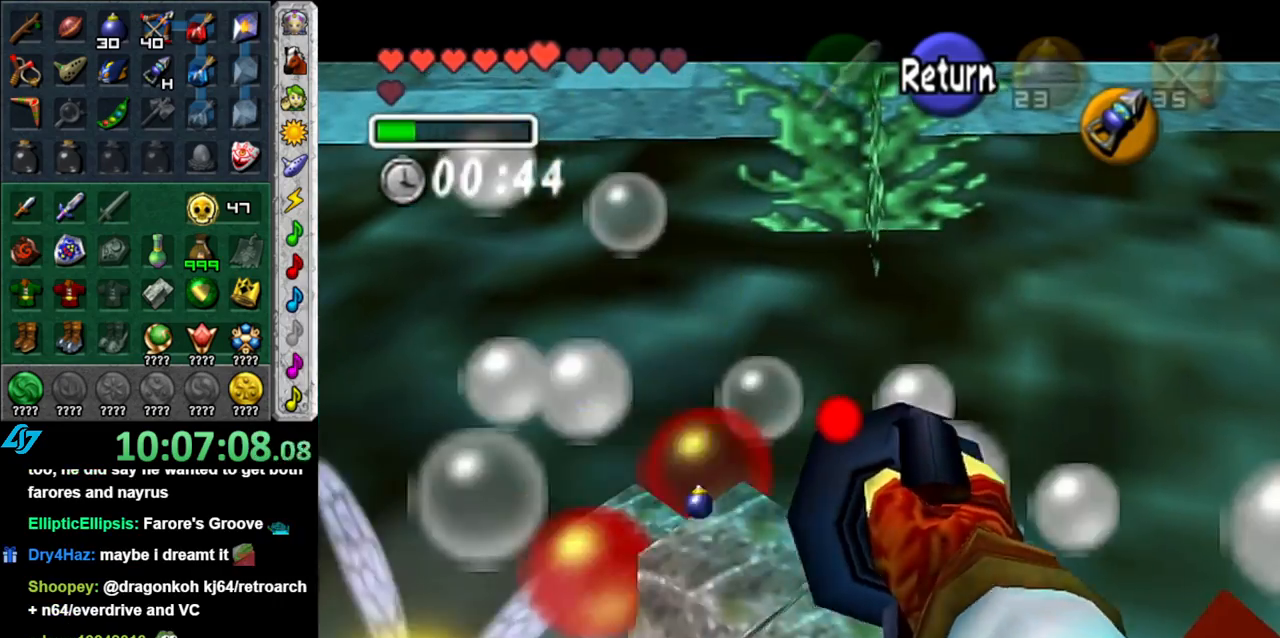
{"buttons": [], "left_stick": "up", "events": [[83, "A", "up"], [83, "left_stick", "up"]]}
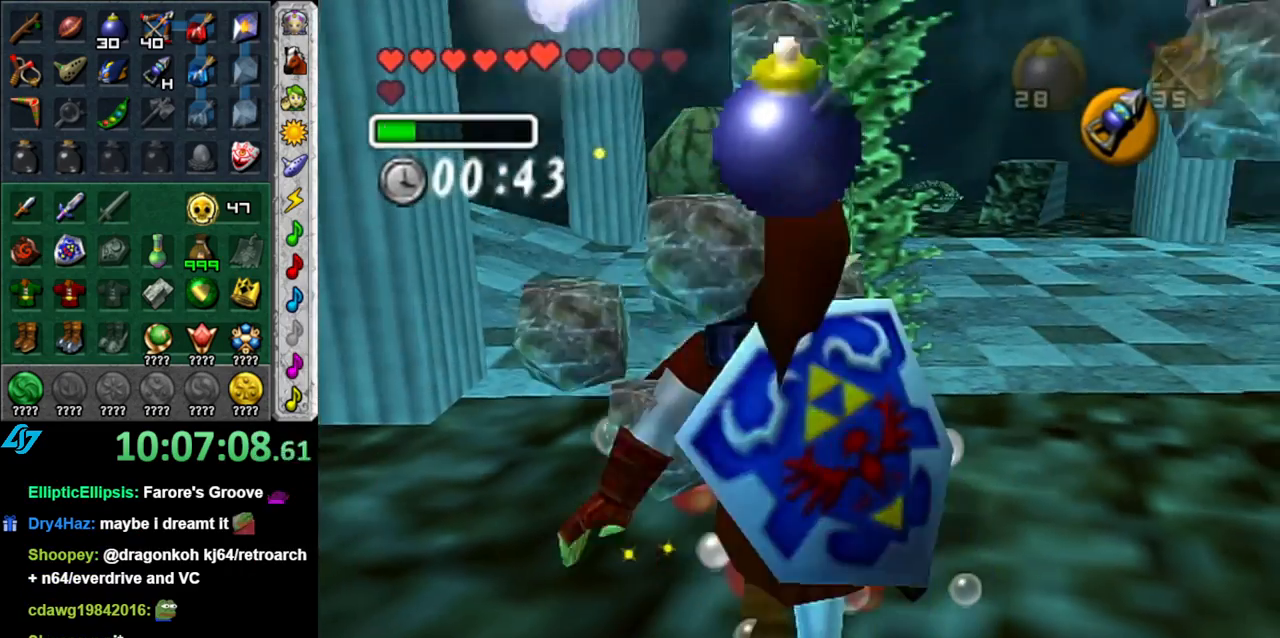
{"buttons": [], "left_stick": "up", "events": []}